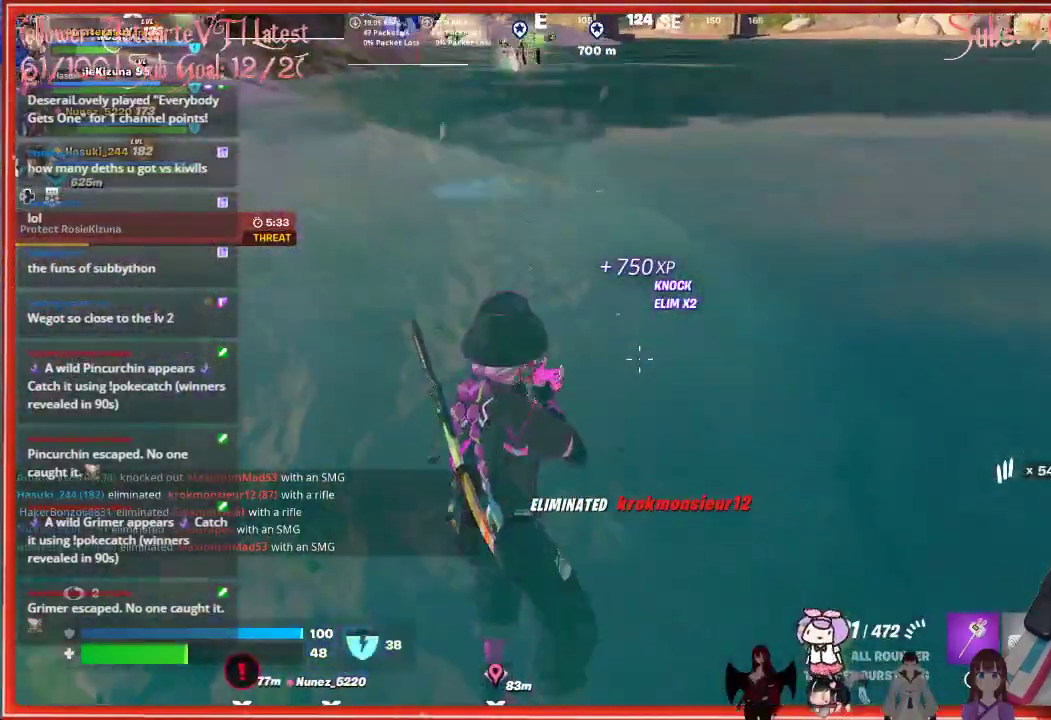
Gameplay with a controller (Xbox layout); each line is a JSON object with the inputs held at the frame after it. "events" lists button and stick changes between this image and that frame as [ms after this image, input, new state], when the widget could be followed in between.
{"buttons": ["L1"], "left_stick": "up-left", "right_stick": "up-left", "events": [[67, "right_stick", "up-left"], [467, "L1", "down"]]}
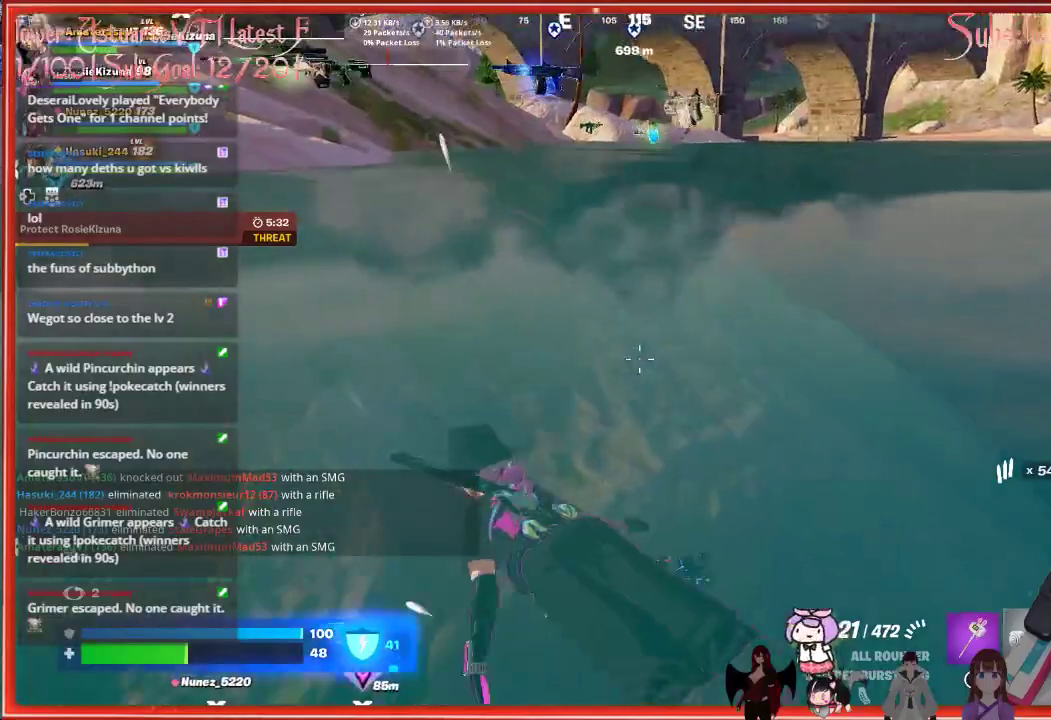
{"buttons": [], "left_stick": "up", "right_stick": "center", "events": [[33, "L1", "up"], [67, "right_stick", "center"], [100, "left_stick", "up"]]}
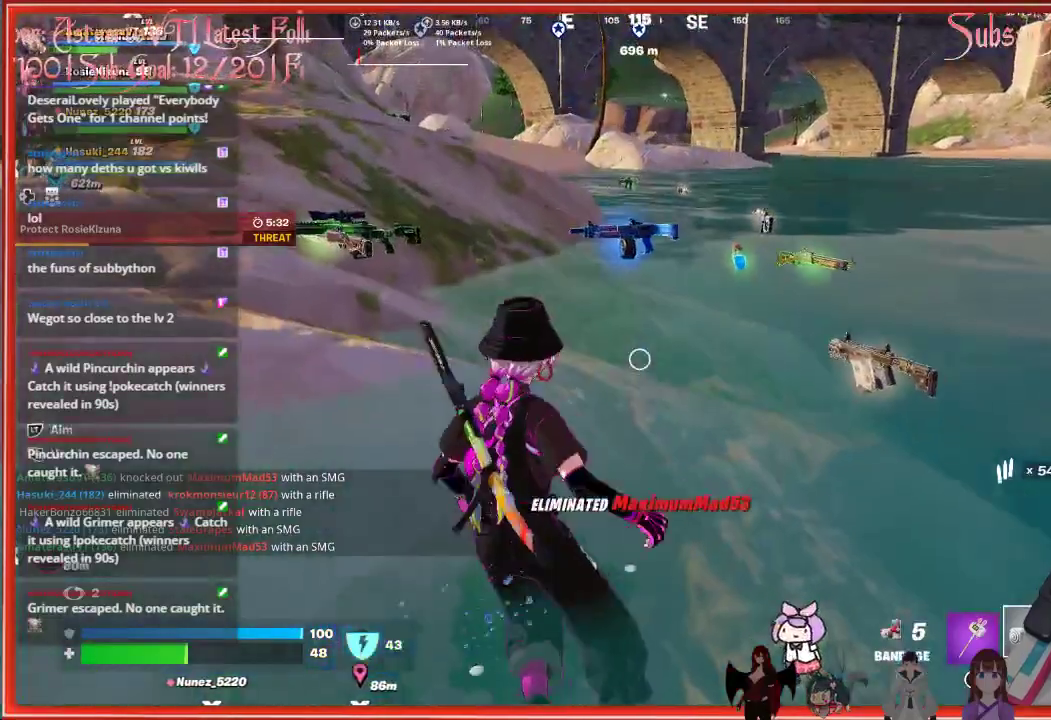
{"buttons": [], "left_stick": "center", "right_stick": "center", "events": [[67, "X", "down"], [167, "X", "up"], [300, "left_stick", "center"]]}
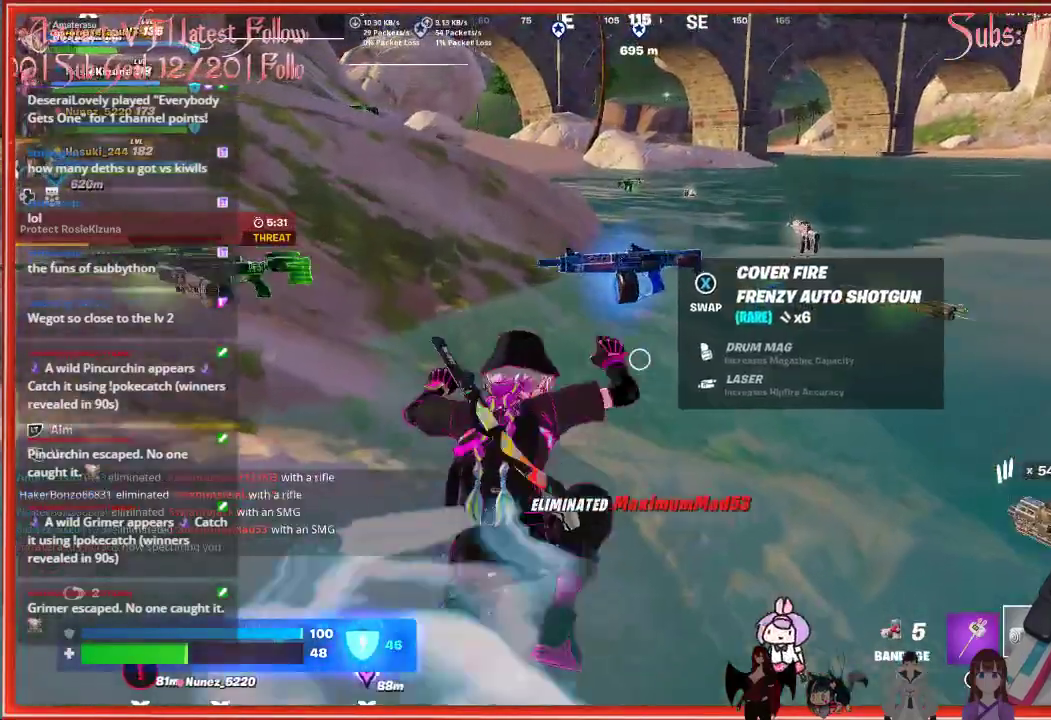
{"buttons": [], "left_stick": "up-right", "right_stick": "right", "events": [[33, "left_stick", "down-right"], [67, "X", "down"], [150, "X", "up"], [167, "left_stick", "center"], [433, "left_stick", "up-right"], [483, "right_stick", "right"]]}
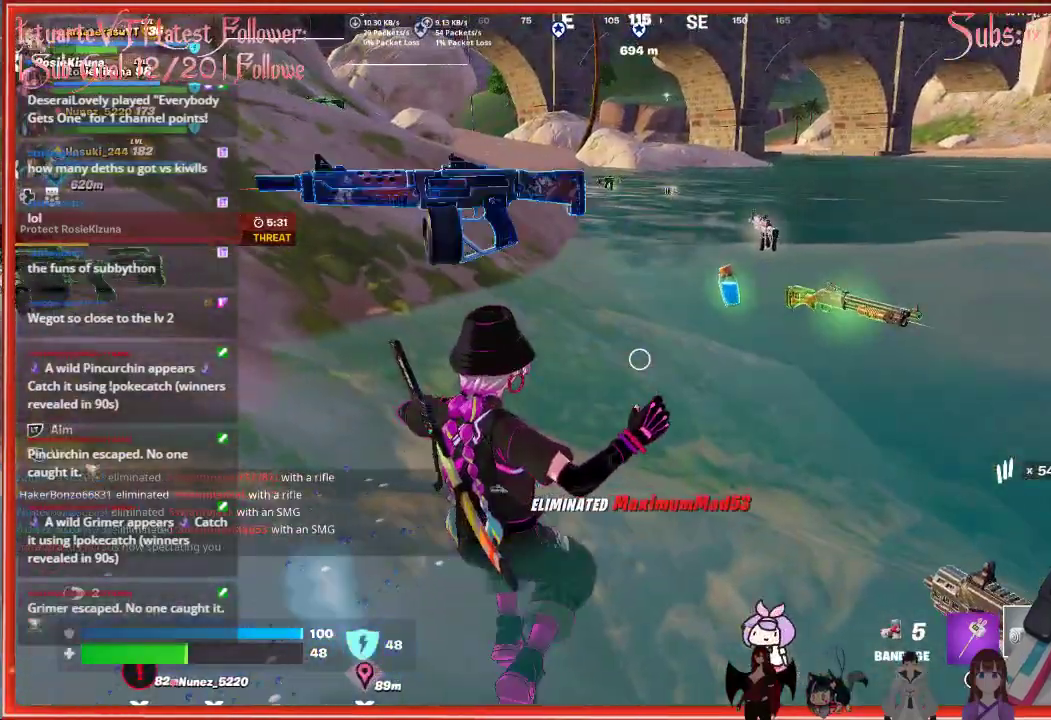
{"buttons": [], "left_stick": "up", "right_stick": "center", "events": [[383, "left_stick", "up"], [500, "right_stick", "center"]]}
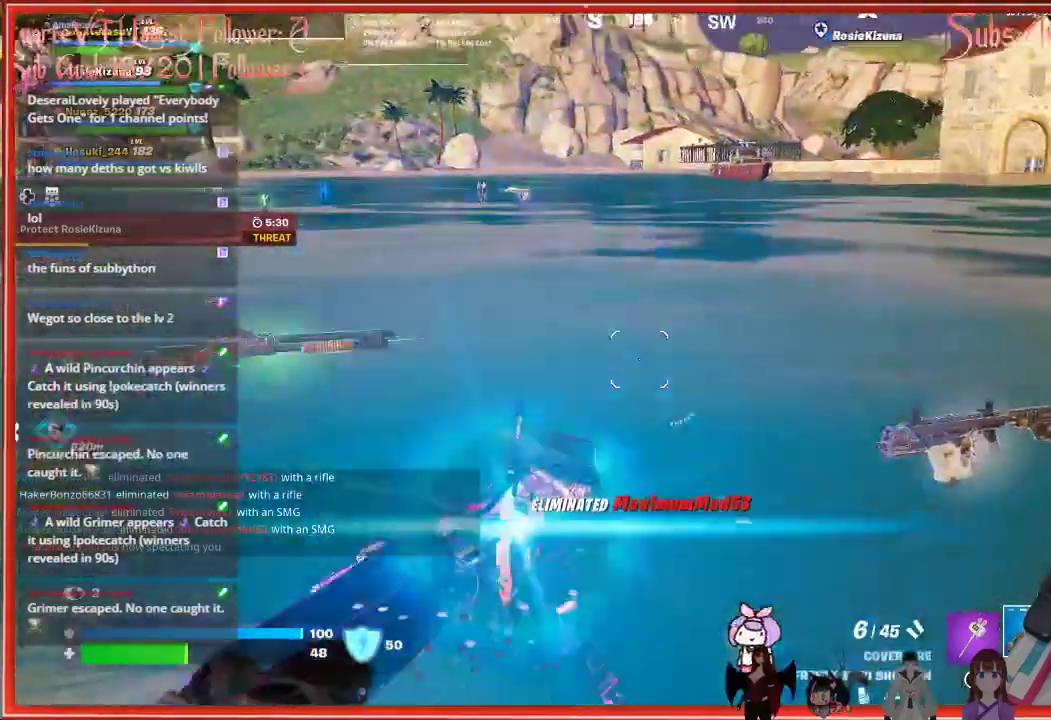
{"buttons": [], "left_stick": "up-right", "right_stick": "right", "events": [[250, "right_stick", "right"], [483, "left_stick", "up-right"]]}
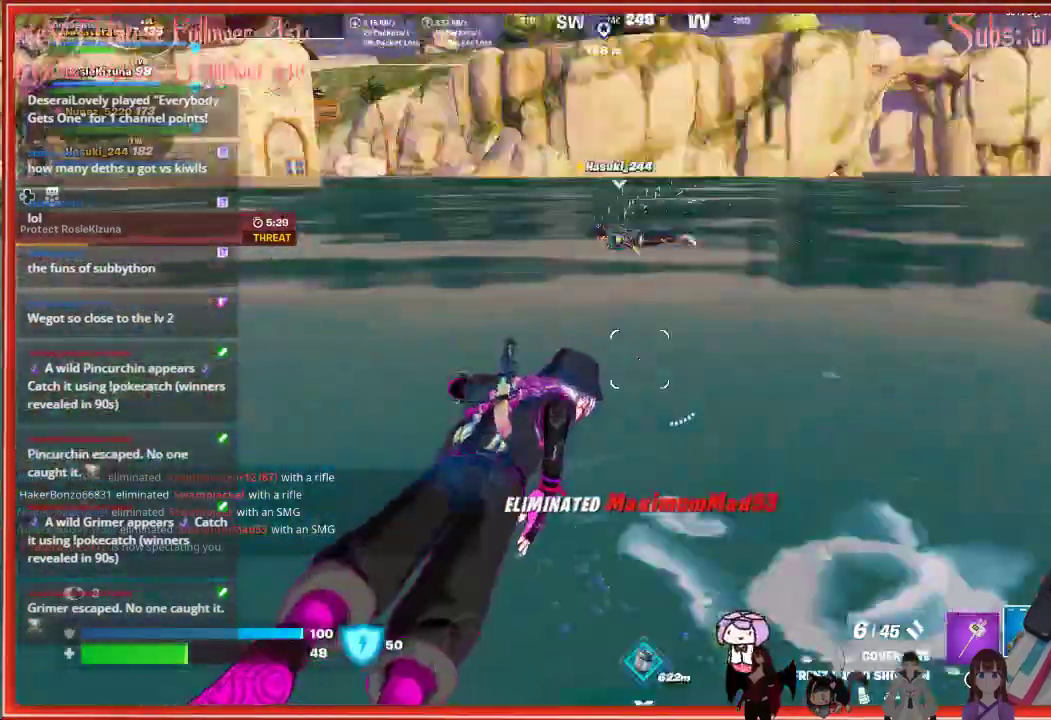
{"buttons": ["X"], "left_stick": "up", "right_stick": "center", "events": [[50, "right_stick", "center"], [117, "left_stick", "up"], [450, "X", "down"]]}
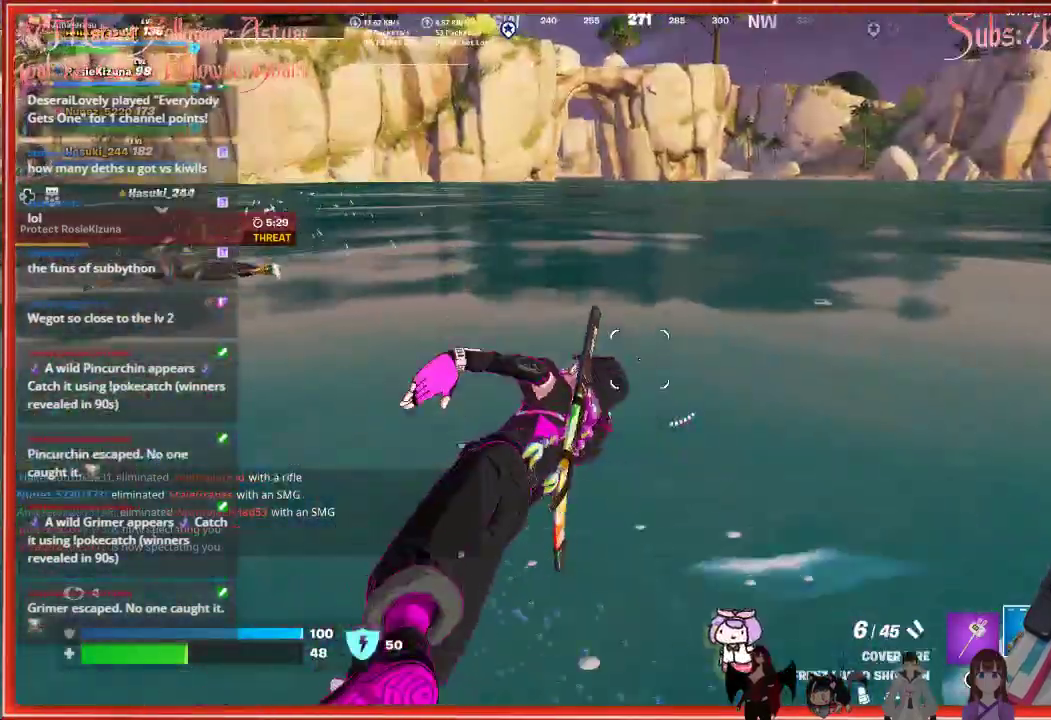
{"buttons": ["X"], "left_stick": "up", "right_stick": "center", "events": [[83, "X", "up"], [400, "X", "down"]]}
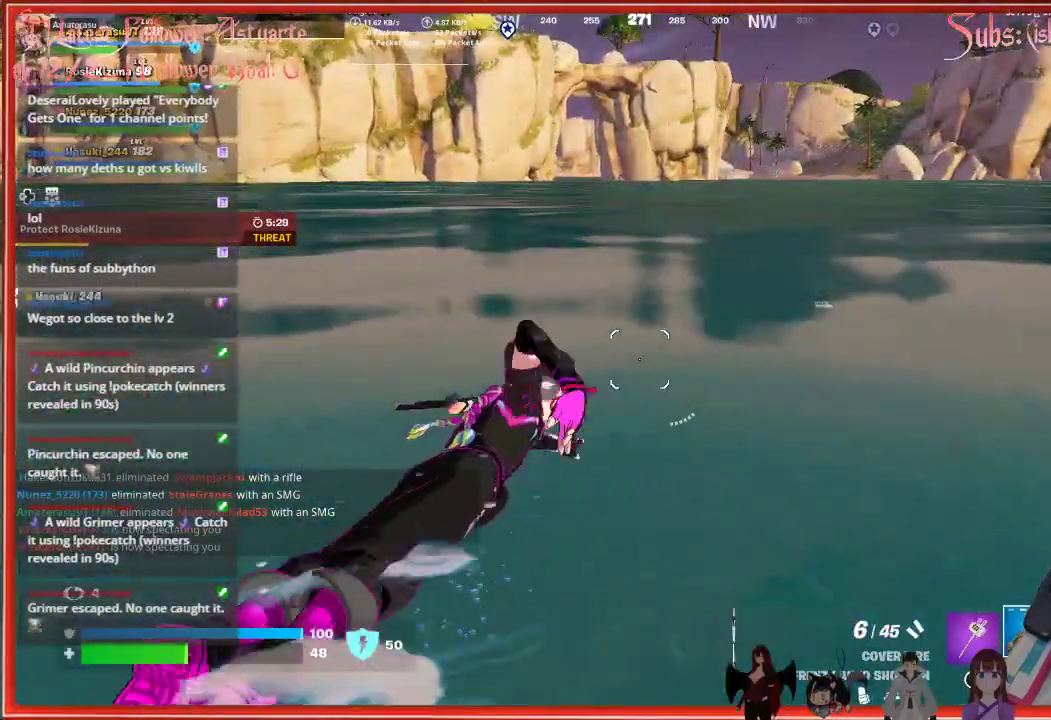
{"buttons": [], "left_stick": "center", "right_stick": "right", "events": [[33, "X", "up"], [200, "left_stick", "up-right"], [333, "left_stick", "center"], [417, "right_stick", "right"]]}
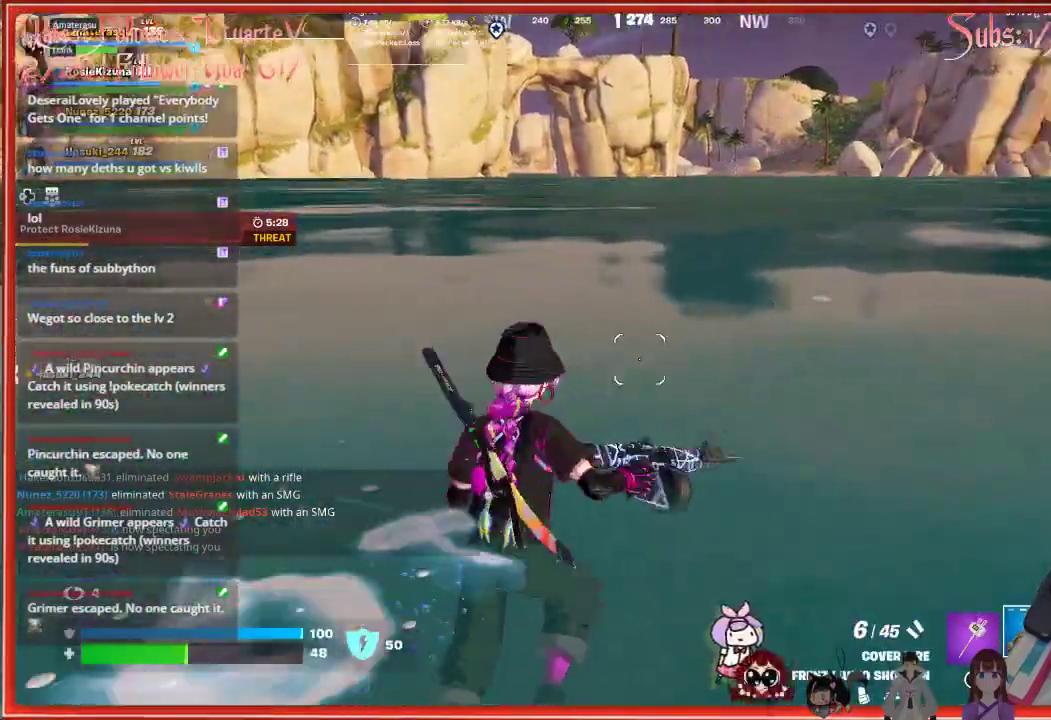
{"buttons": [], "left_stick": "up-right", "right_stick": "center", "events": [[33, "right_stick", "center"], [300, "X", "down"], [400, "X", "up"], [483, "left_stick", "up-right"]]}
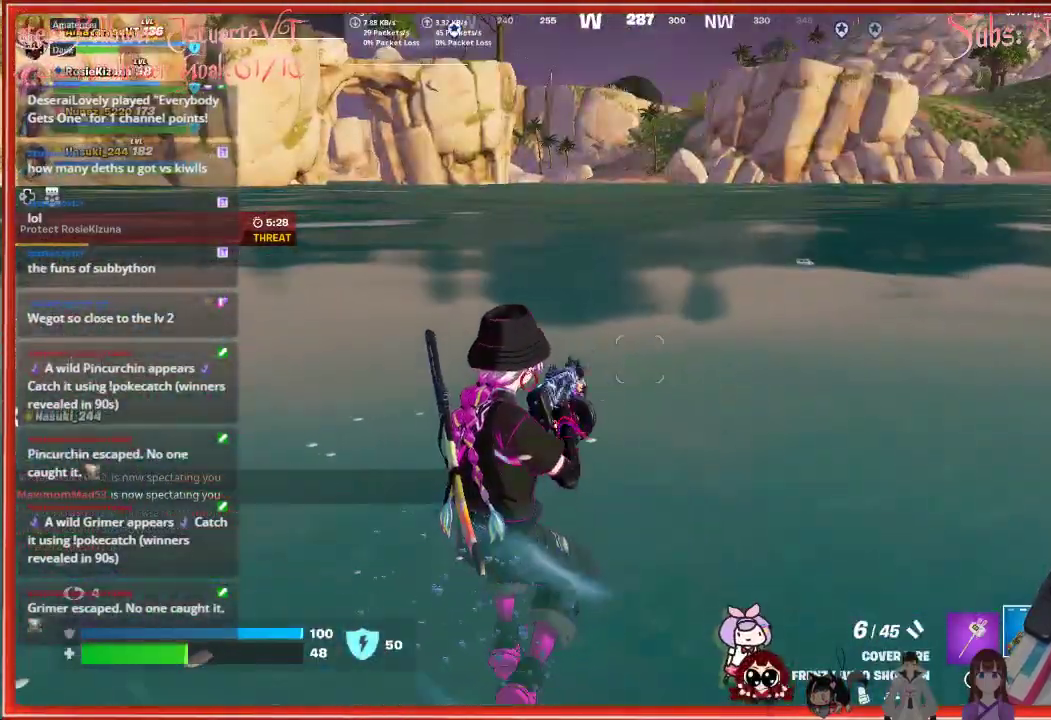
{"buttons": [], "left_stick": "up", "right_stick": "up-right", "events": [[150, "right_stick", "right"], [400, "right_stick", "up-right"], [450, "left_stick", "up"]]}
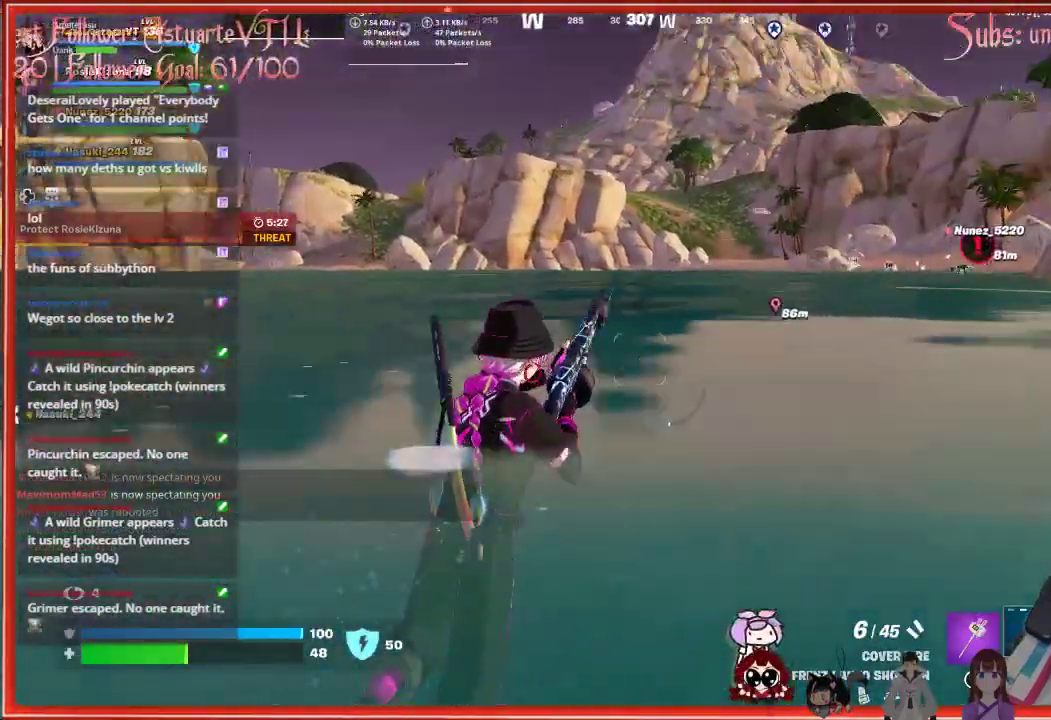
{"buttons": [], "left_stick": "up", "right_stick": "center", "events": [[333, "right_stick", "center"]]}
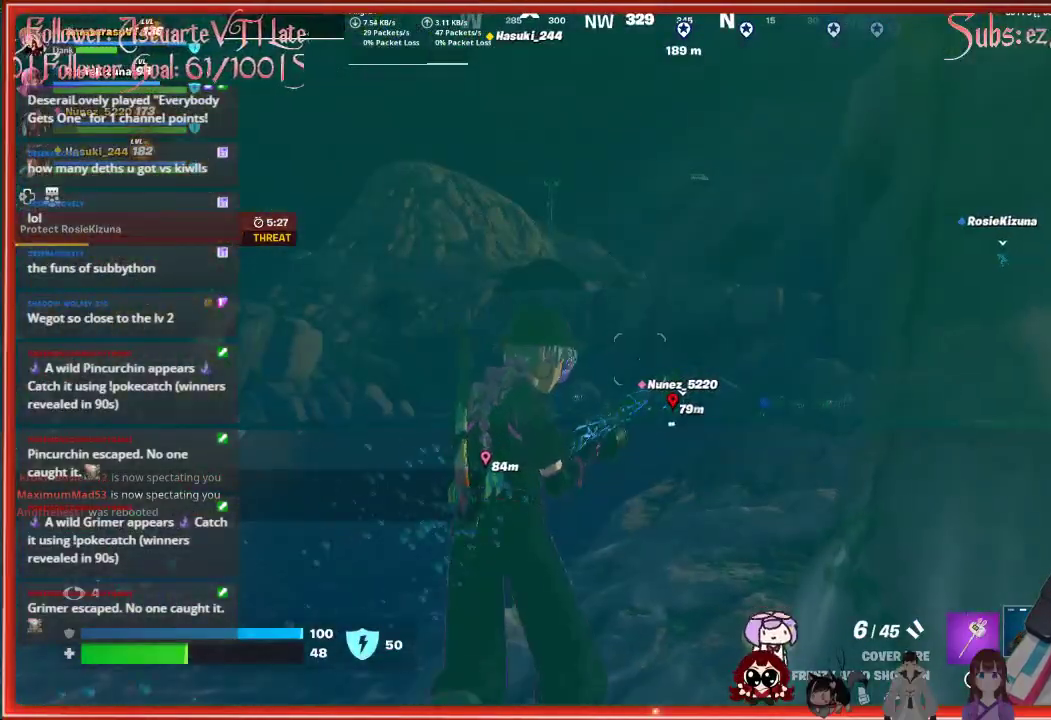
{"buttons": [], "left_stick": "up", "right_stick": "center", "events": []}
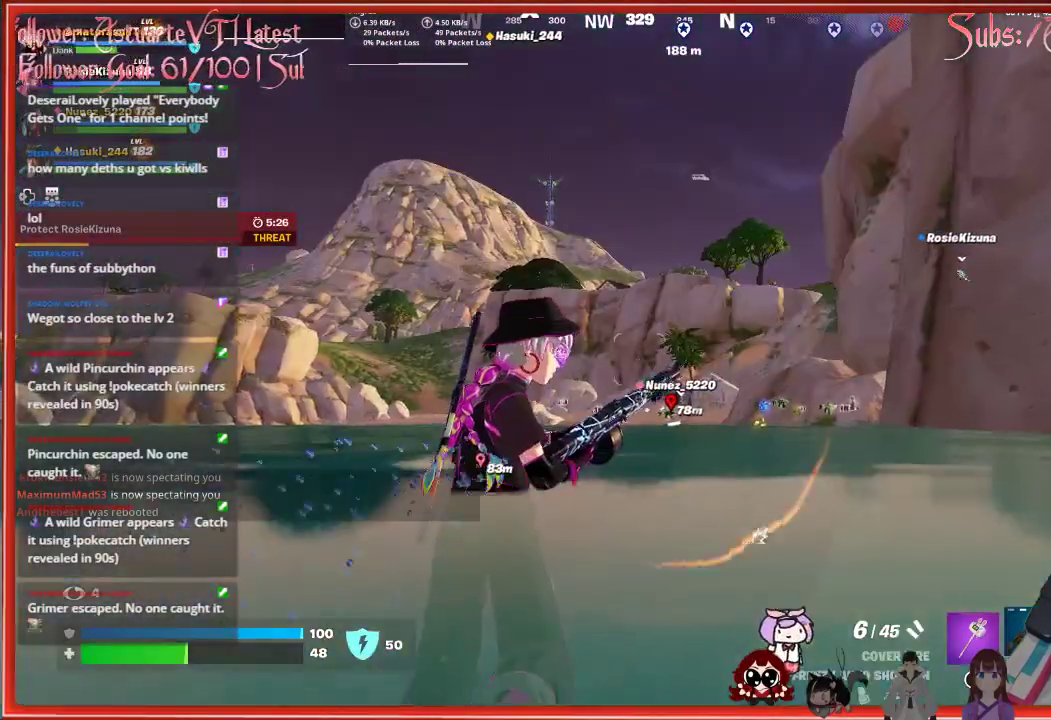
{"buttons": [], "left_stick": "up", "right_stick": "down-right", "events": [[217, "right_stick", "down-right"]]}
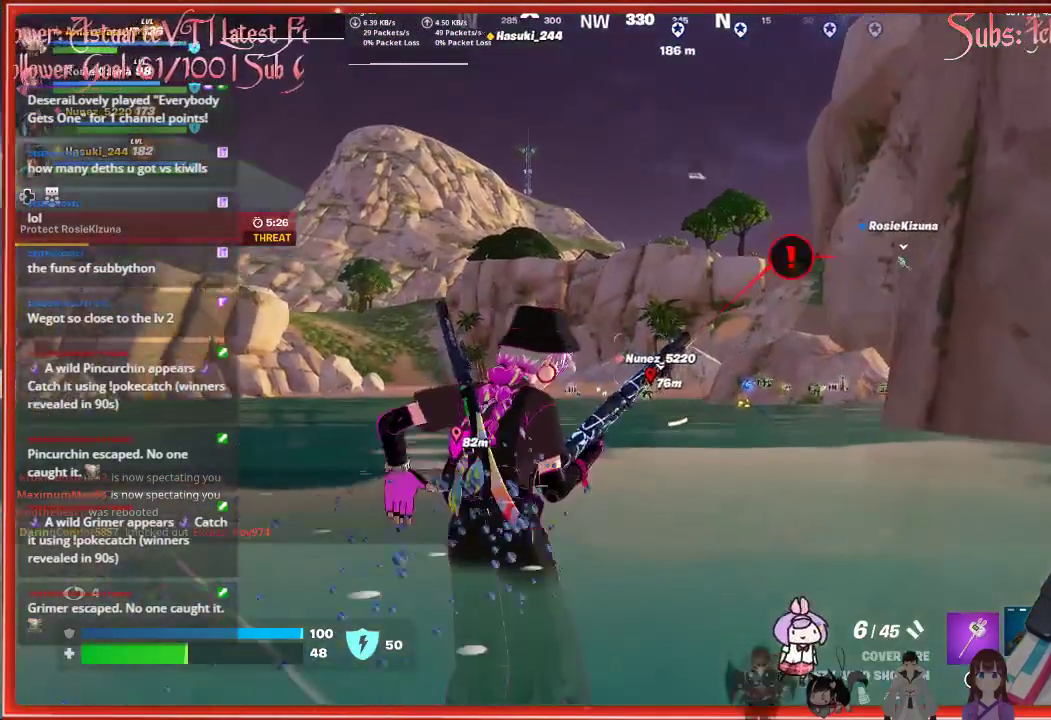
{"buttons": [], "left_stick": "up", "right_stick": "right", "events": [[117, "right_stick", "right"], [283, "left_stick", "up-left"], [467, "left_stick", "up"]]}
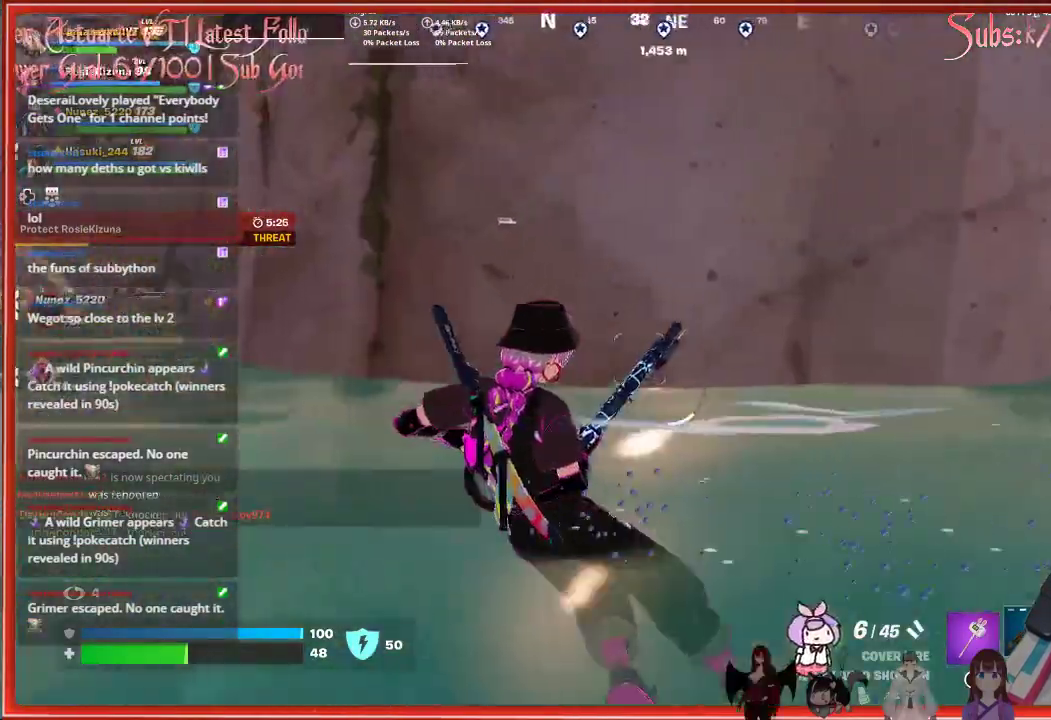
{"buttons": [], "left_stick": "up", "right_stick": "right", "events": []}
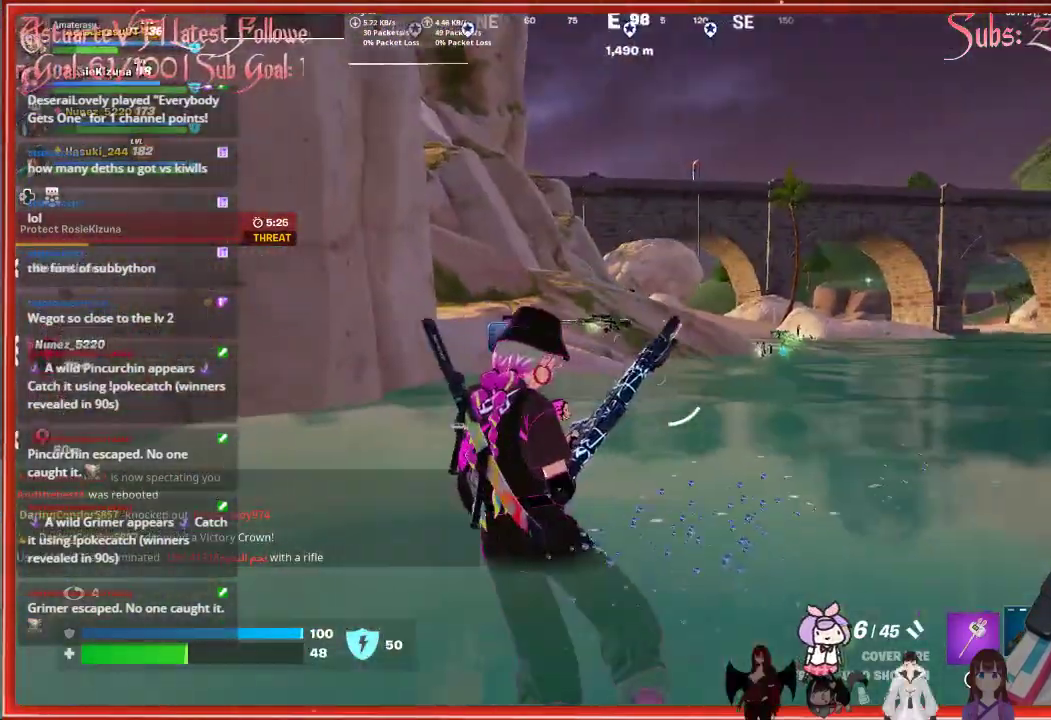
{"buttons": [], "left_stick": "up", "right_stick": "center", "events": [[50, "right_stick", "center"]]}
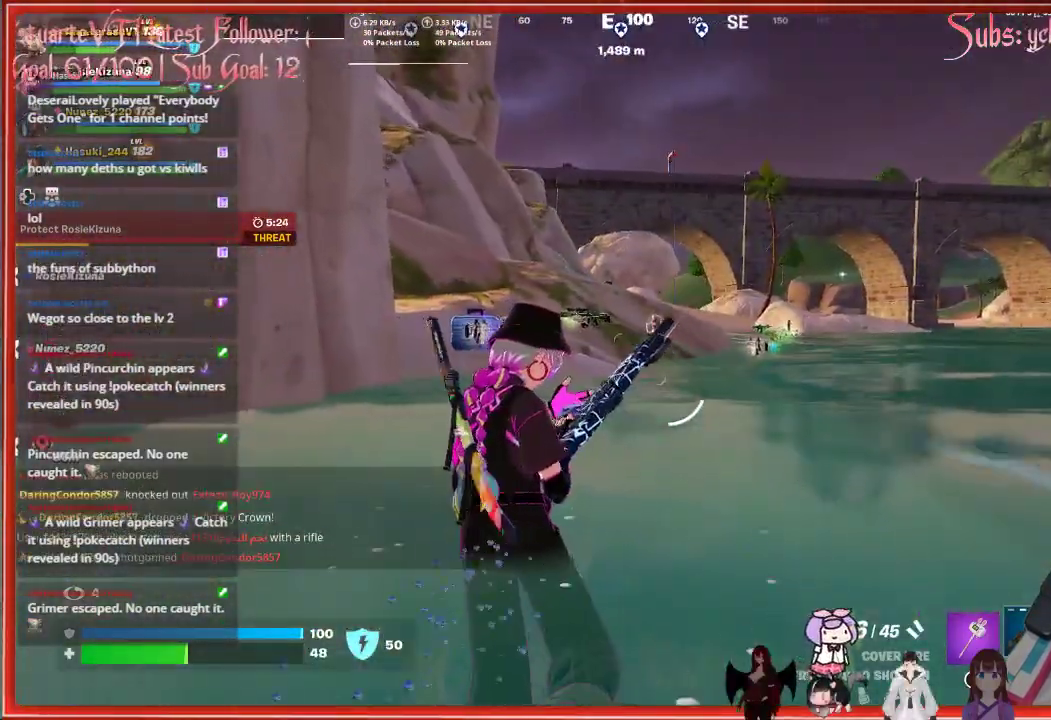
{"buttons": [], "left_stick": "up", "right_stick": "center", "events": []}
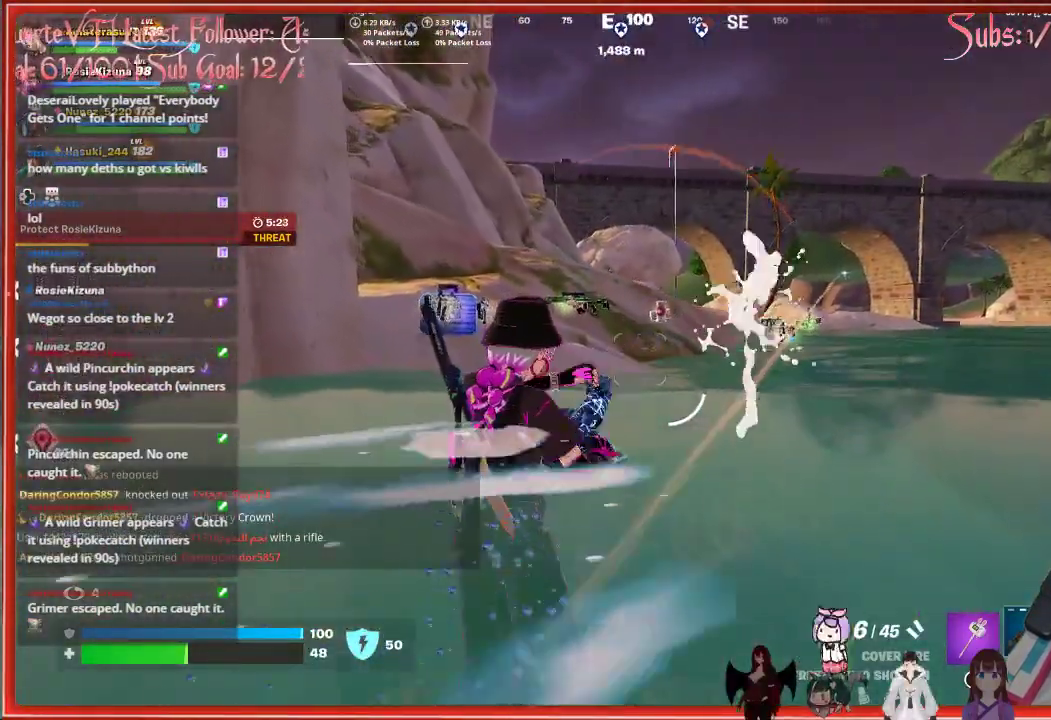
{"buttons": [], "left_stick": "up-left", "right_stick": "center", "events": [[317, "left_stick", "up-left"]]}
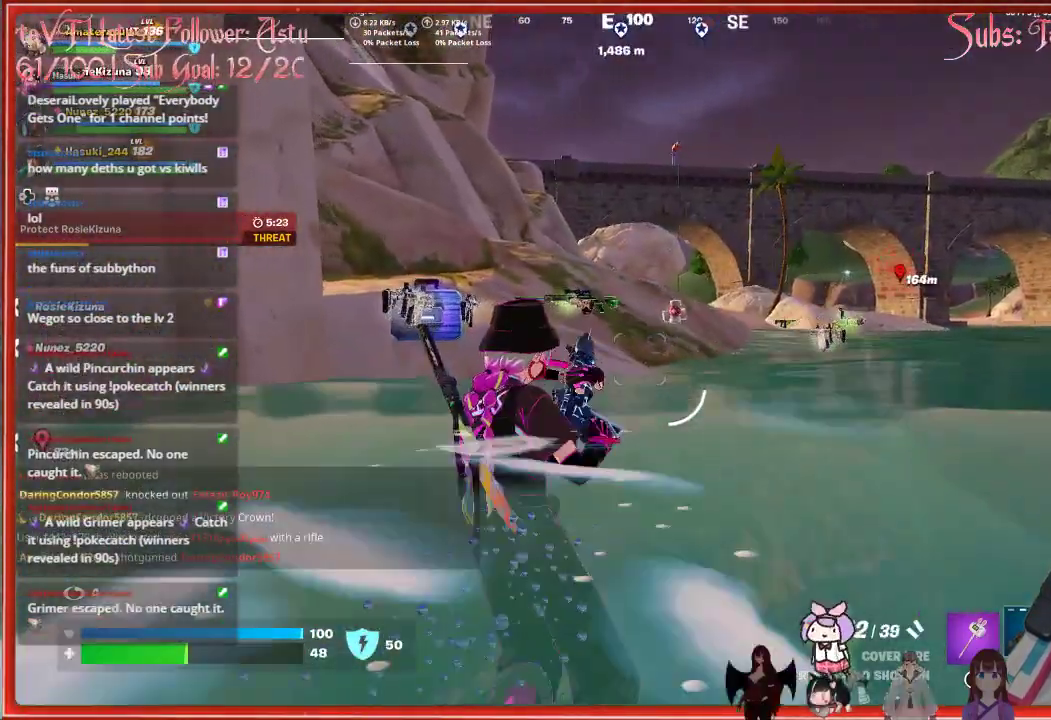
{"buttons": [], "left_stick": "up-left", "right_stick": "center", "events": []}
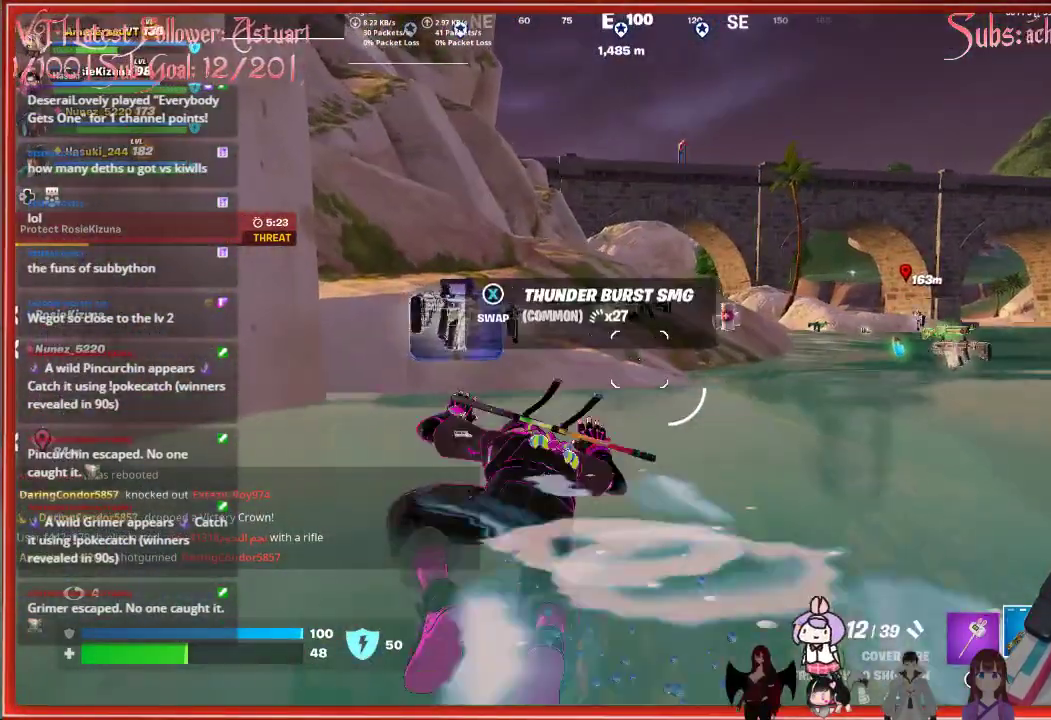
{"buttons": [], "left_stick": "up-left", "right_stick": "center", "events": [[100, "L1", "down"], [167, "L1", "up"], [300, "L1", "down"], [367, "L1", "up"]]}
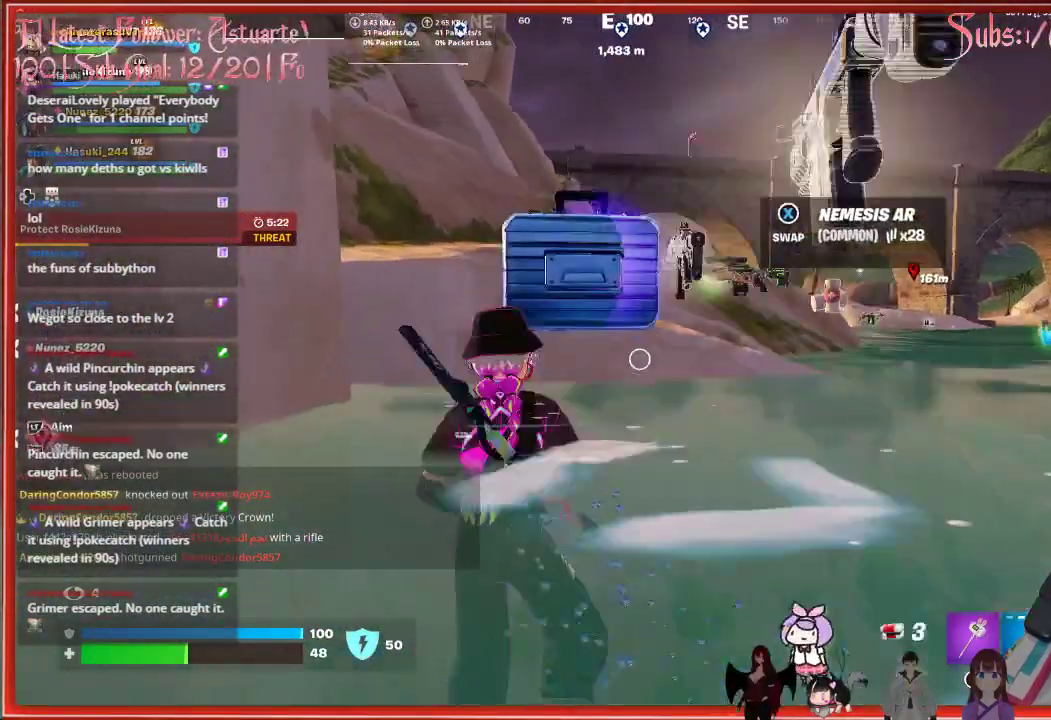
{"buttons": [], "left_stick": "up", "right_stick": "center", "events": [[117, "left_stick", "up"], [350, "R1", "down"], [483, "R1", "up"]]}
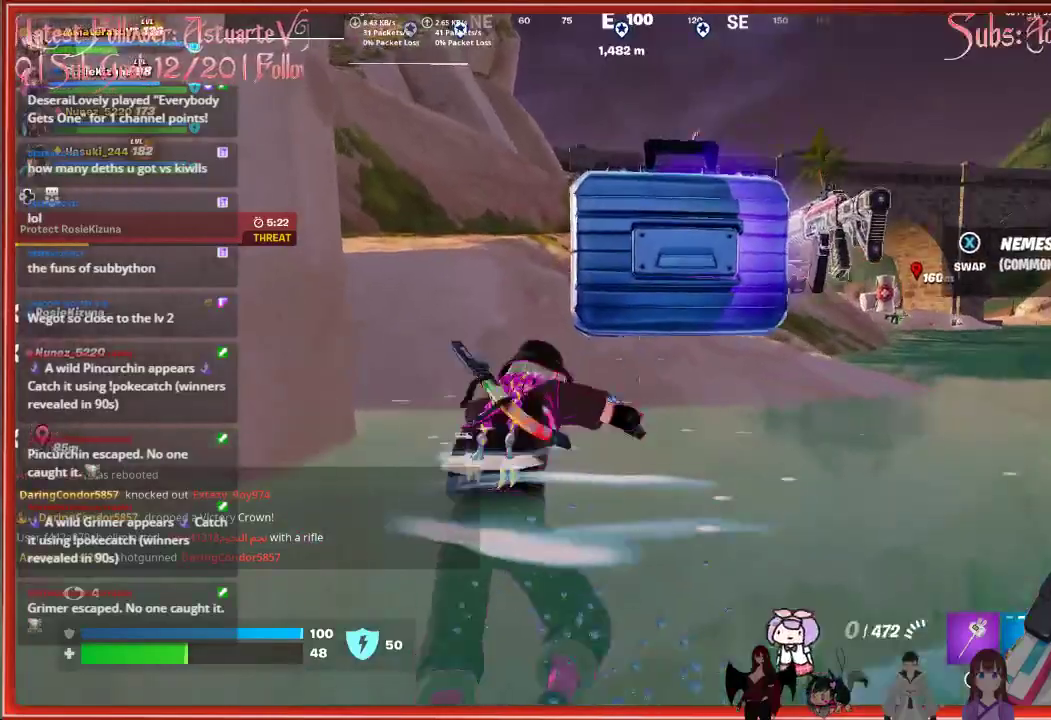
{"buttons": ["A"], "left_stick": "up-left", "right_stick": "center", "events": [[117, "left_stick", "up-left"], [300, "A", "down"]]}
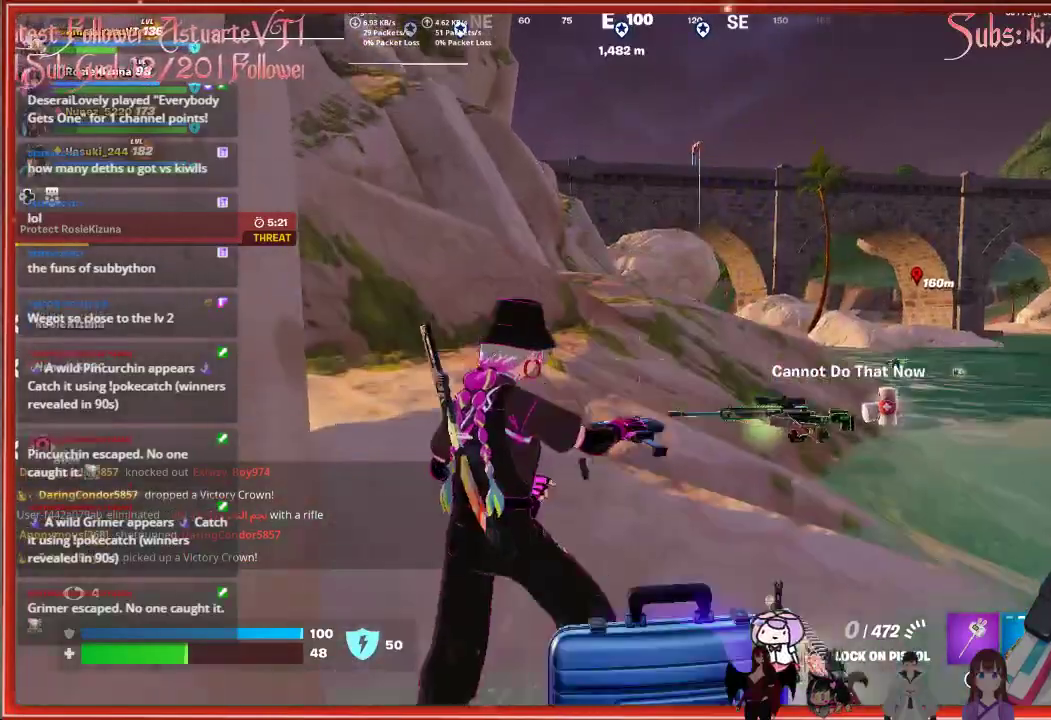
{"buttons": [], "left_stick": "up", "right_stick": "center", "events": [[200, "A", "up"], [417, "left_stick", "up"]]}
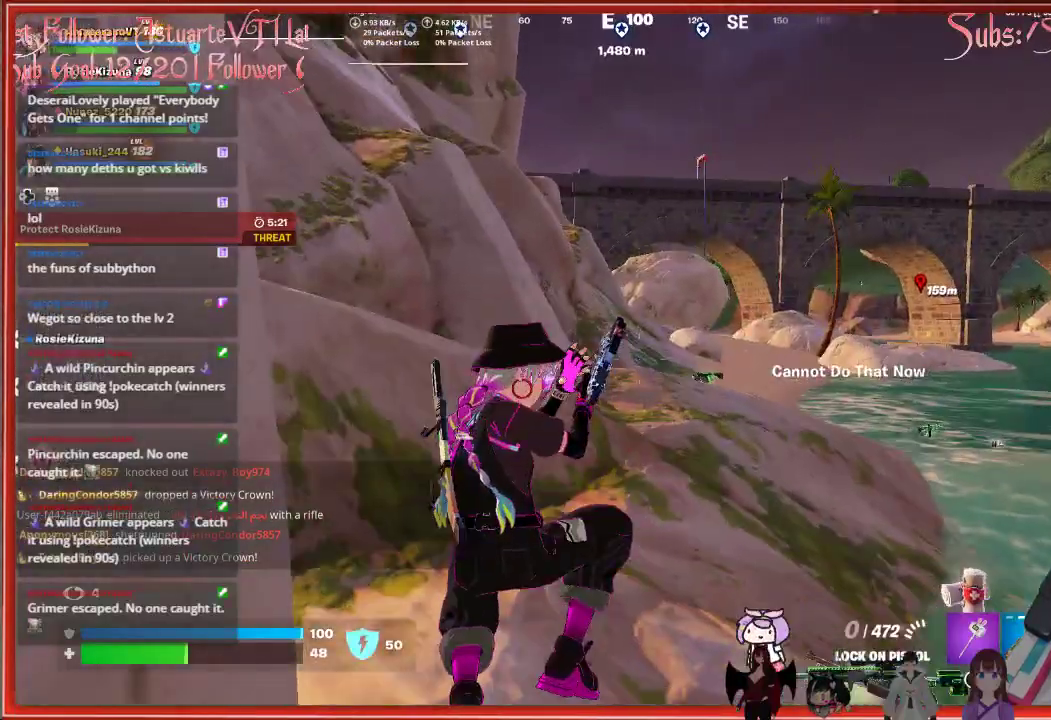
{"buttons": [], "left_stick": "down-right", "right_stick": "right", "events": [[217, "L3", "down"], [267, "L3", "up"], [400, "left_stick", "left"], [467, "left_stick", "down-right"], [500, "right_stick", "right"]]}
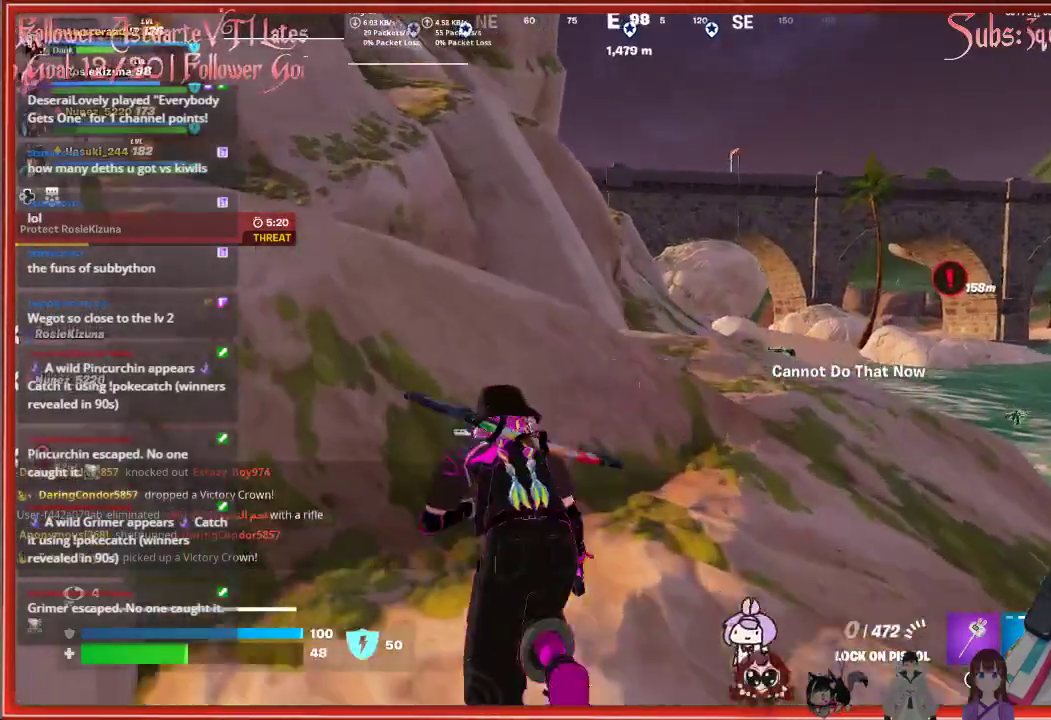
{"buttons": [], "left_stick": "down-right", "right_stick": "right", "events": [[317, "L1", "down"], [417, "L1", "up"]]}
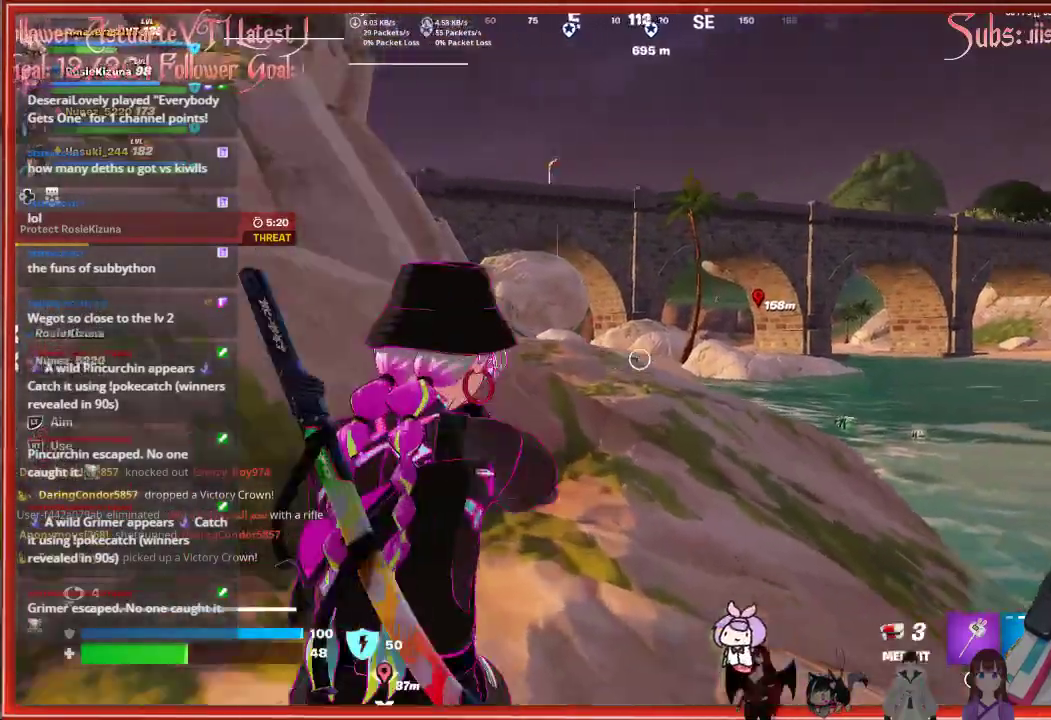
{"buttons": [], "left_stick": "center", "right_stick": "right", "events": [[50, "L1", "down"], [167, "L1", "up"], [333, "left_stick", "right"], [467, "left_stick", "center"]]}
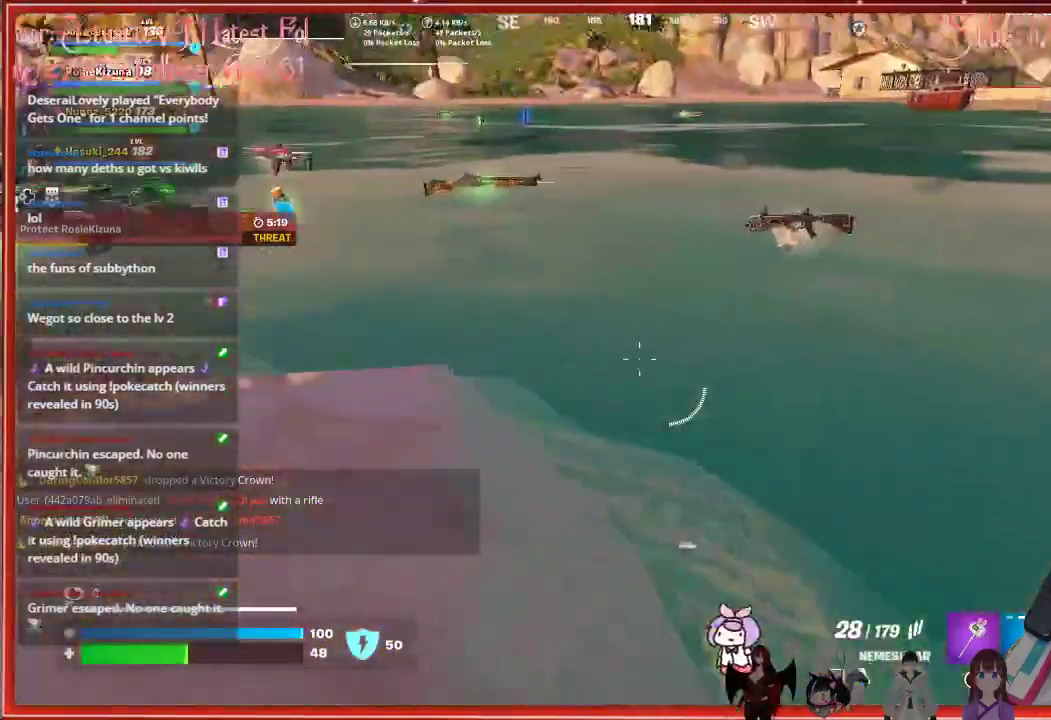
{"buttons": [], "left_stick": "center", "right_stick": "right", "events": [[17, "right_stick", "center"], [183, "right_stick", "right"]]}
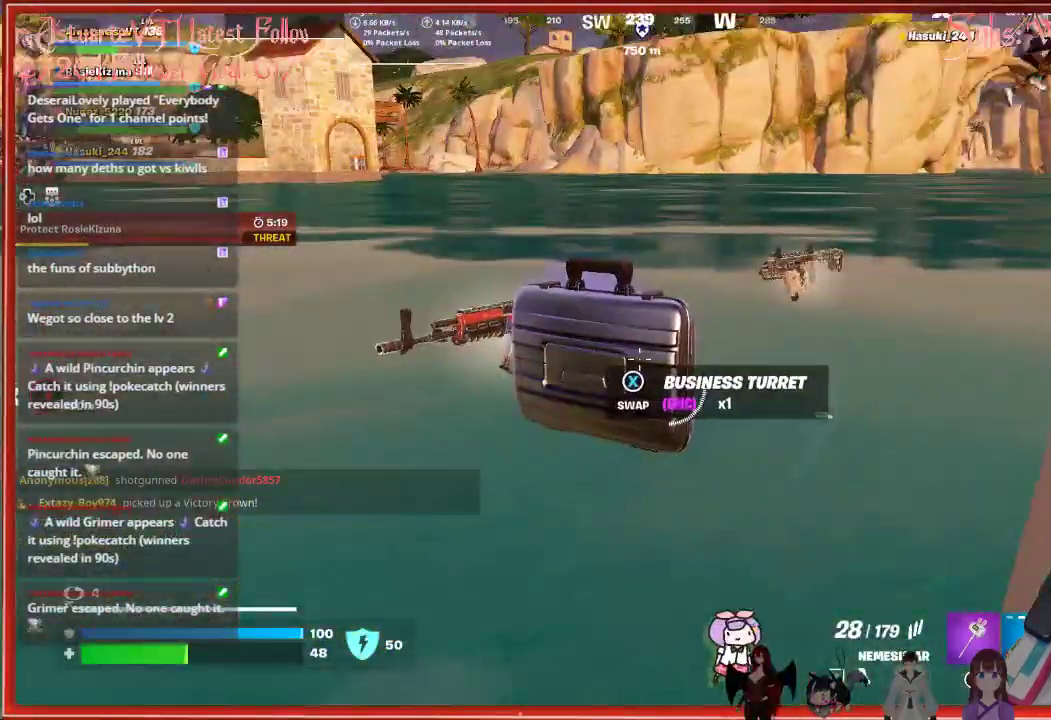
{"buttons": [], "left_stick": "center", "right_stick": "center", "events": [[67, "left_stick", "up-right"], [200, "right_stick", "center"], [250, "left_stick", "center"], [367, "L1", "down"], [433, "L1", "up"]]}
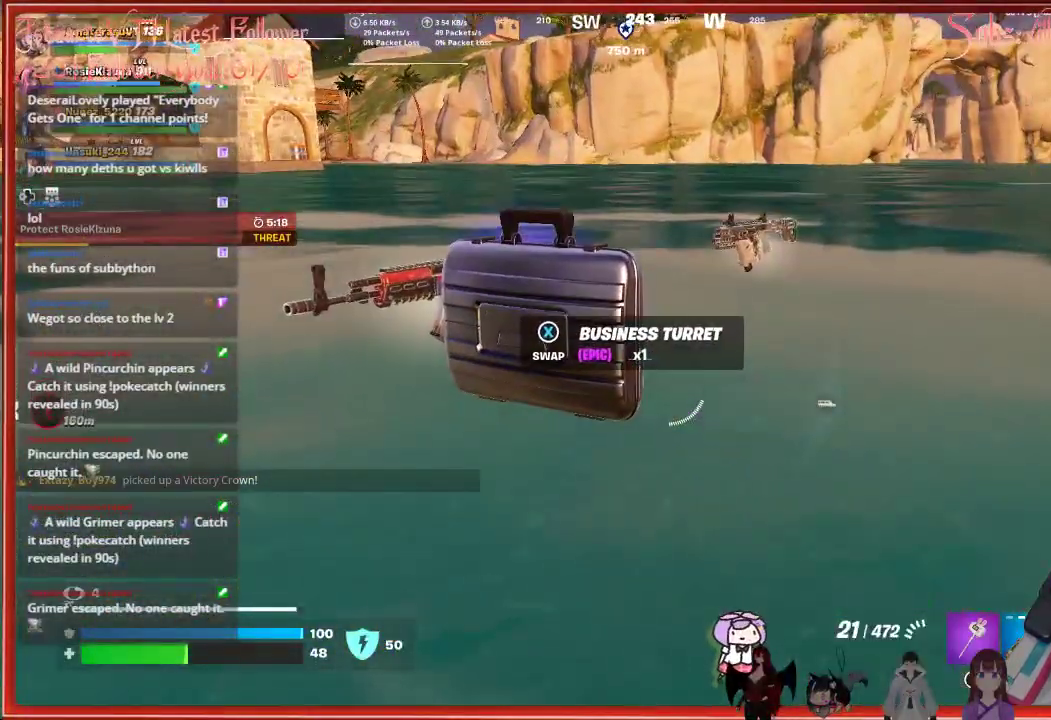
{"buttons": [], "left_stick": "center", "right_stick": "left", "events": [[167, "X", "down"], [267, "X", "up"], [467, "right_stick", "left"]]}